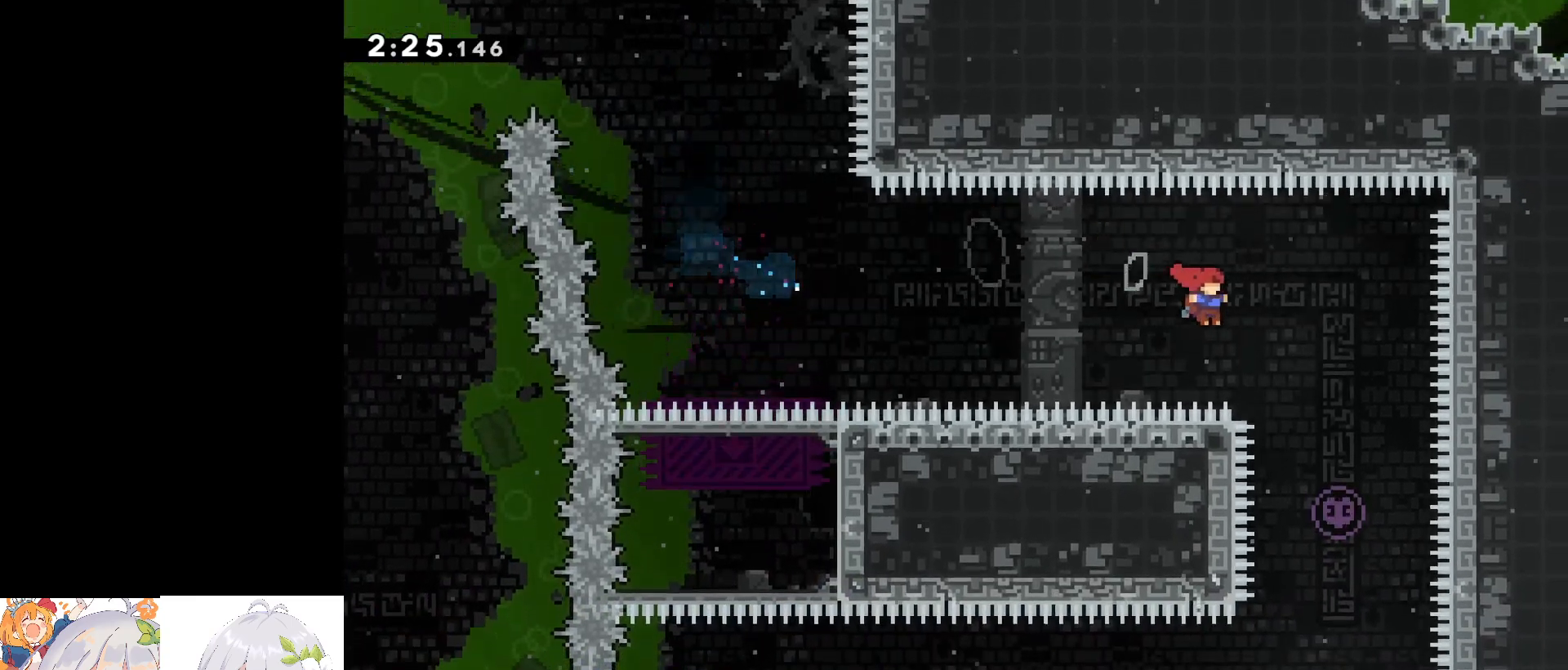
Gameplay with keyboard; each line is a JSON object with the keys held at the frame after it. "events" lists presses ("down") and releases ("up") of "a", "d", "dash", "demo", "dj", "gj", "grab", "jump", "jump2", "lcj", "pause", "pj", "s" and "w" between this image and that frame as [ms after this image, input, new state], when the widget could be followed in between. No other keys are recorded. Mouse input is not recorded. Key names are as the overlay labels them; some are game actions (e.g. jump) rather than physical keys.
{"keys": ["a"], "events": [[17, "d", "up"], [483, "a", "down"]]}
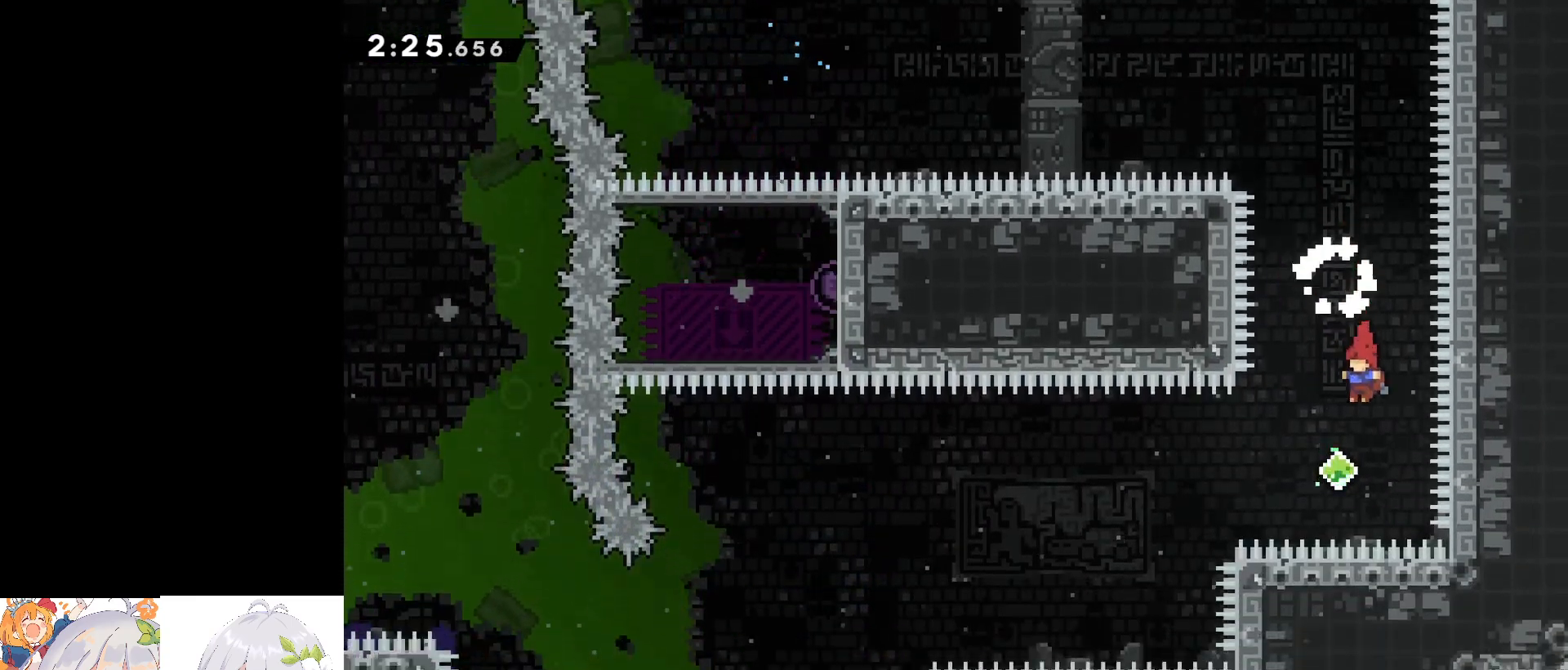
{"keys": ["a", "dash"], "events": [[133, "dash", "down"]]}
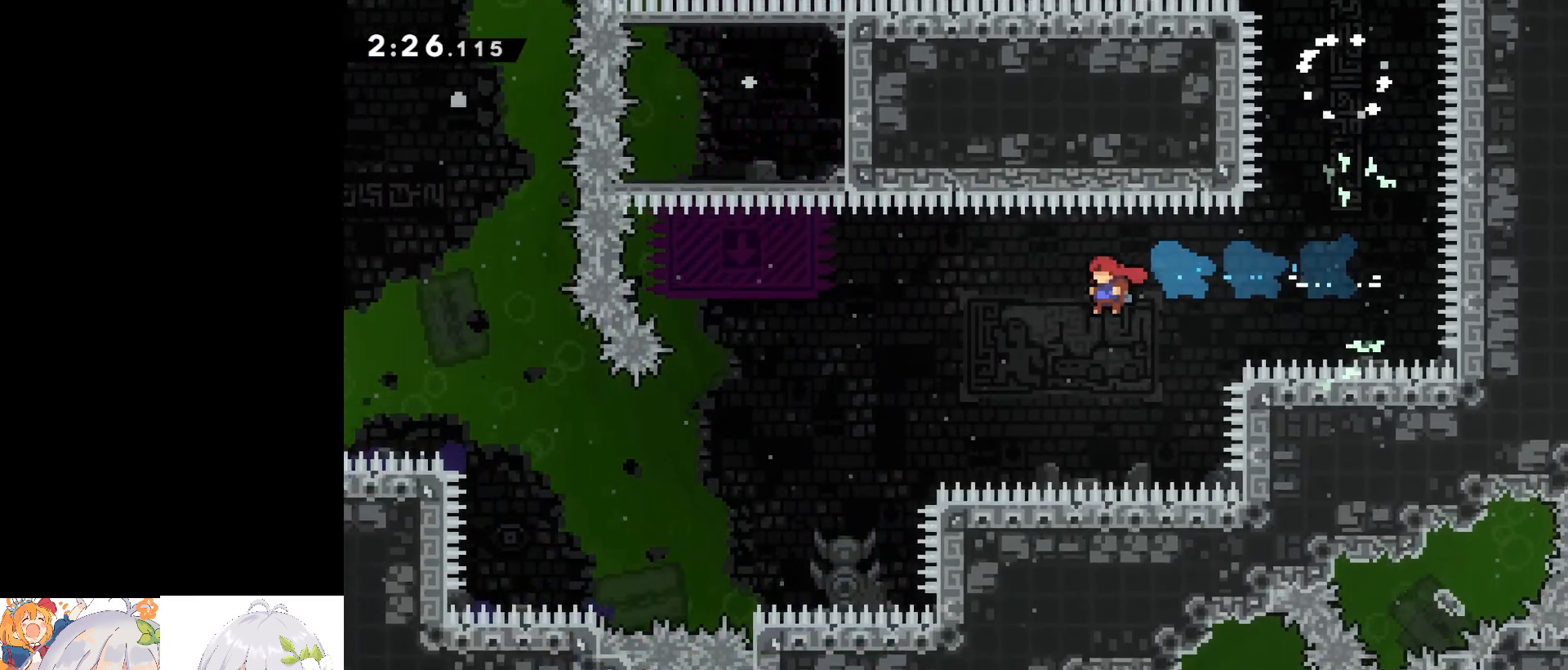
{"keys": ["a", "w"], "events": [[50, "dash", "up"], [150, "w", "down"], [183, "dash", "down"], [467, "dash", "up"]]}
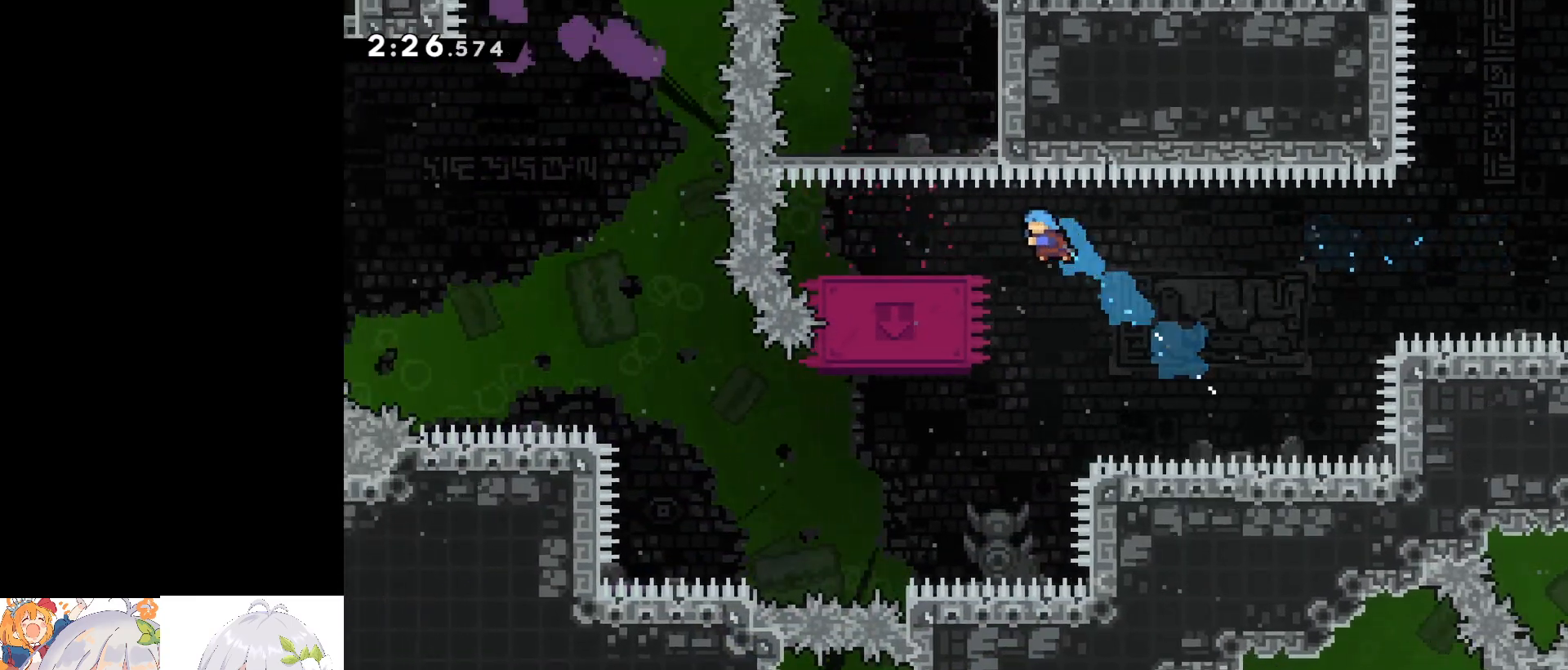
{"keys": ["a"], "events": [[217, "a", "up"], [217, "w", "up"], [433, "a", "down"]]}
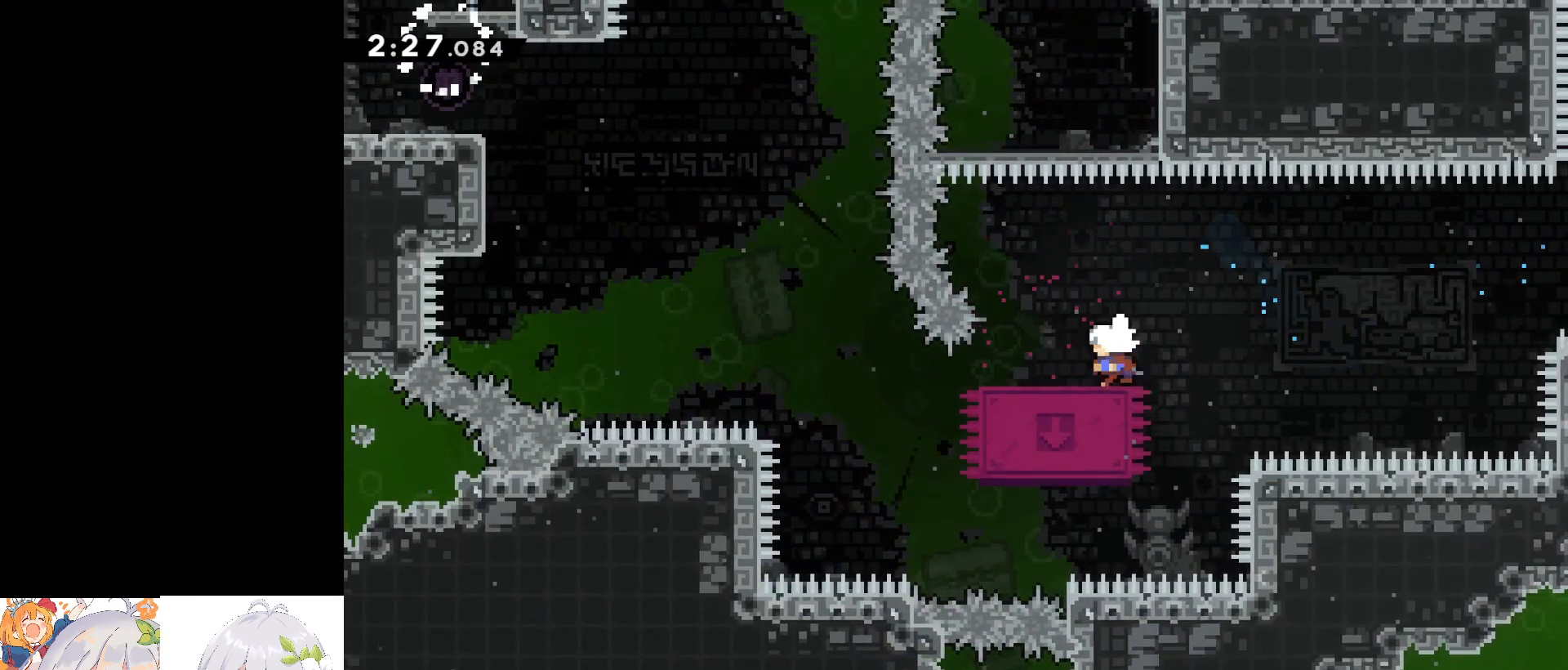
{"keys": ["a", "jump"], "events": [[33, "dash", "down"], [267, "dash", "up"], [267, "jump", "down"]]}
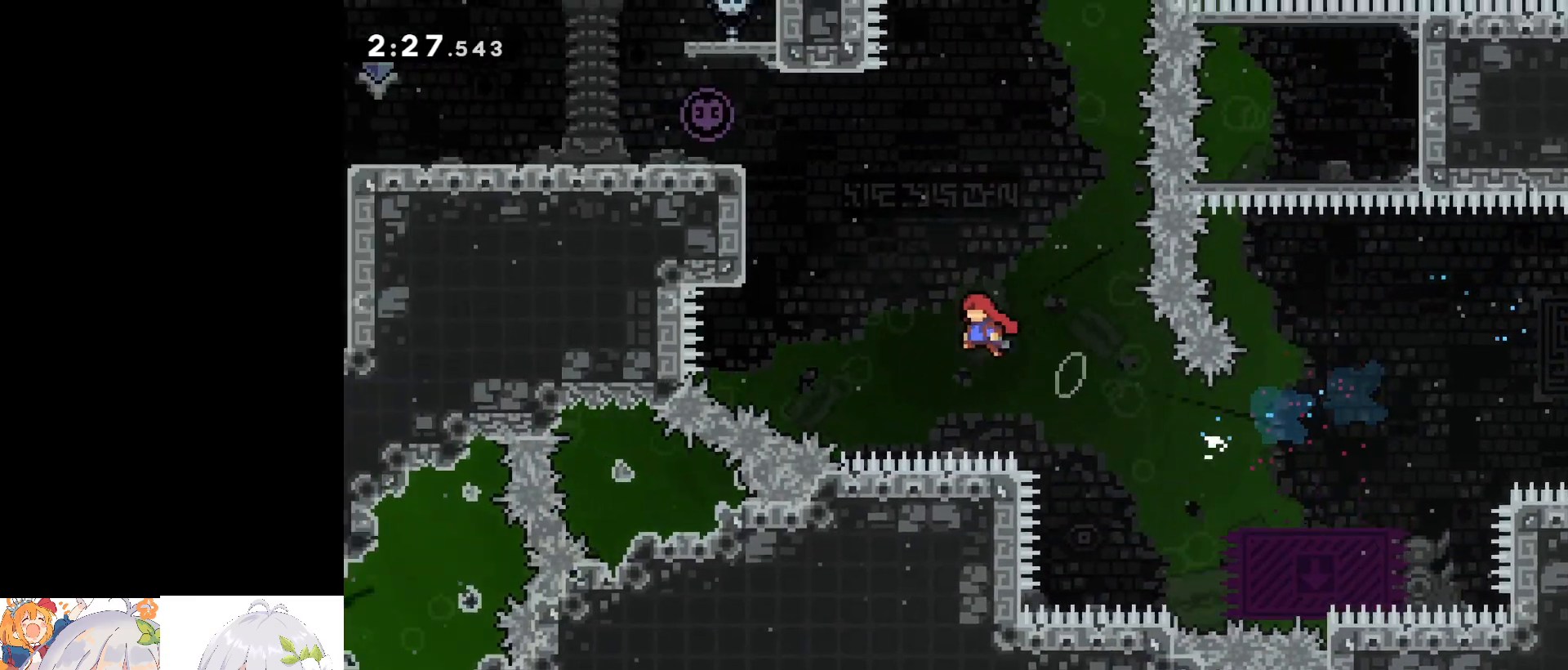
{"keys": ["a", "grab", "w"], "events": [[100, "w", "down"], [150, "dash", "down"], [150, "jump", "up"], [383, "dash", "up"], [383, "grab", "down"]]}
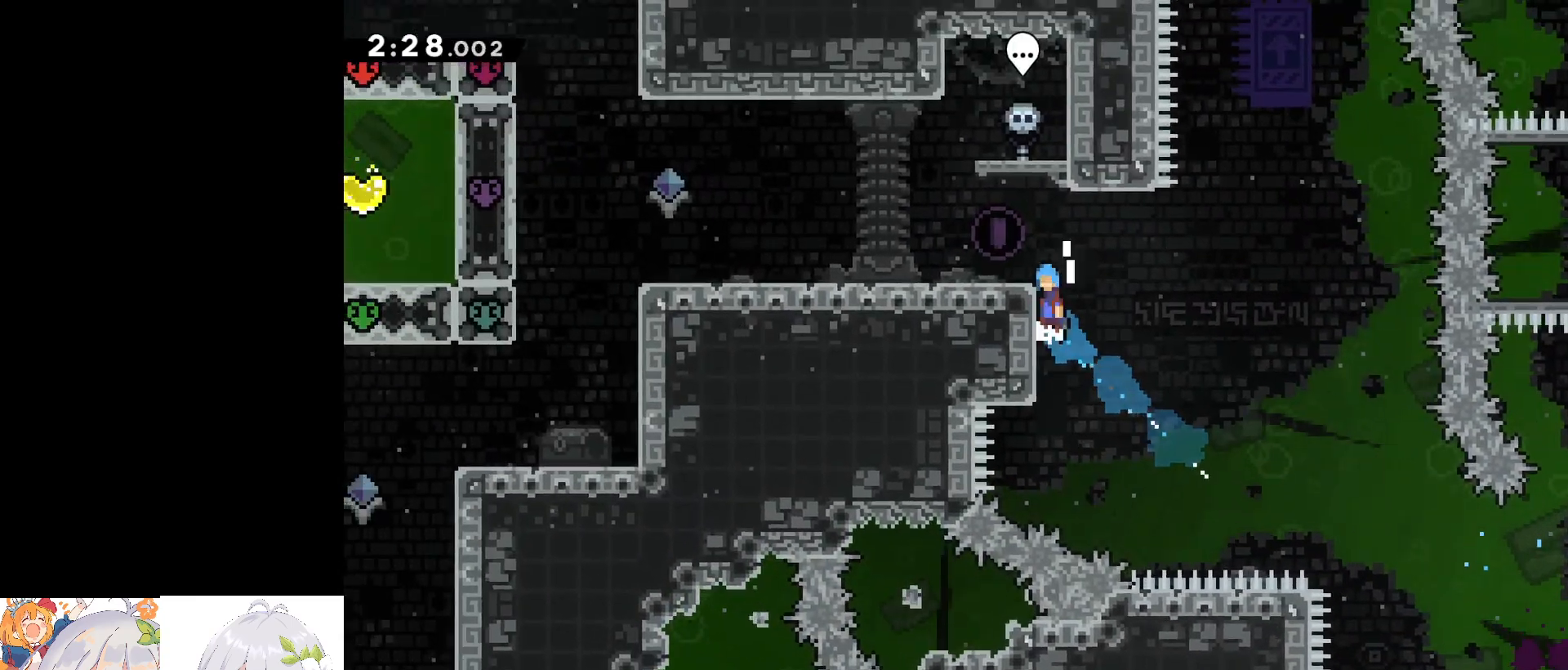
{"keys": ["a", "dash", "jump", "s"], "events": [[17, "jump", "down"], [200, "grab", "up"], [200, "jump", "up"], [200, "w", "up"], [400, "s", "down"], [450, "dash", "down"], [450, "jump", "down"]]}
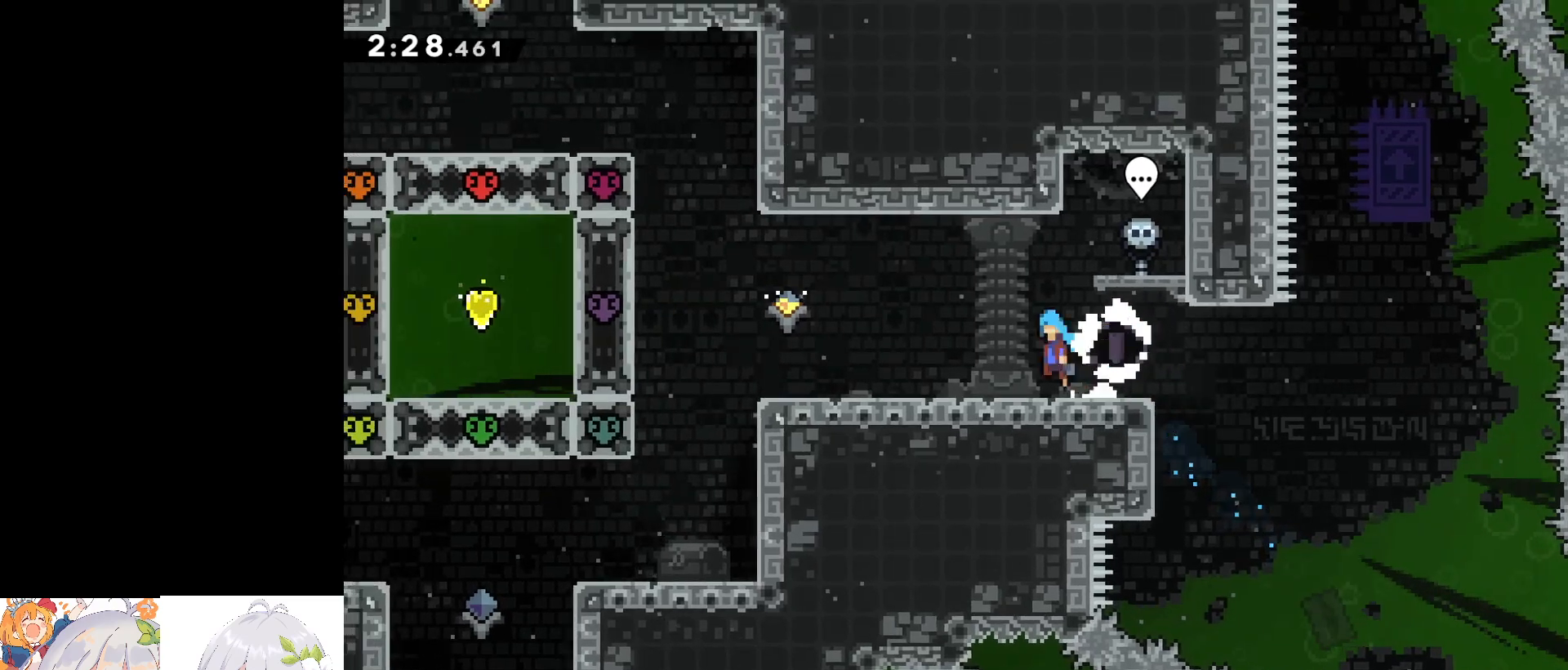
{"keys": [], "events": [[83, "jump", "up"], [133, "dash", "up"], [133, "s", "up"], [333, "a", "up"]]}
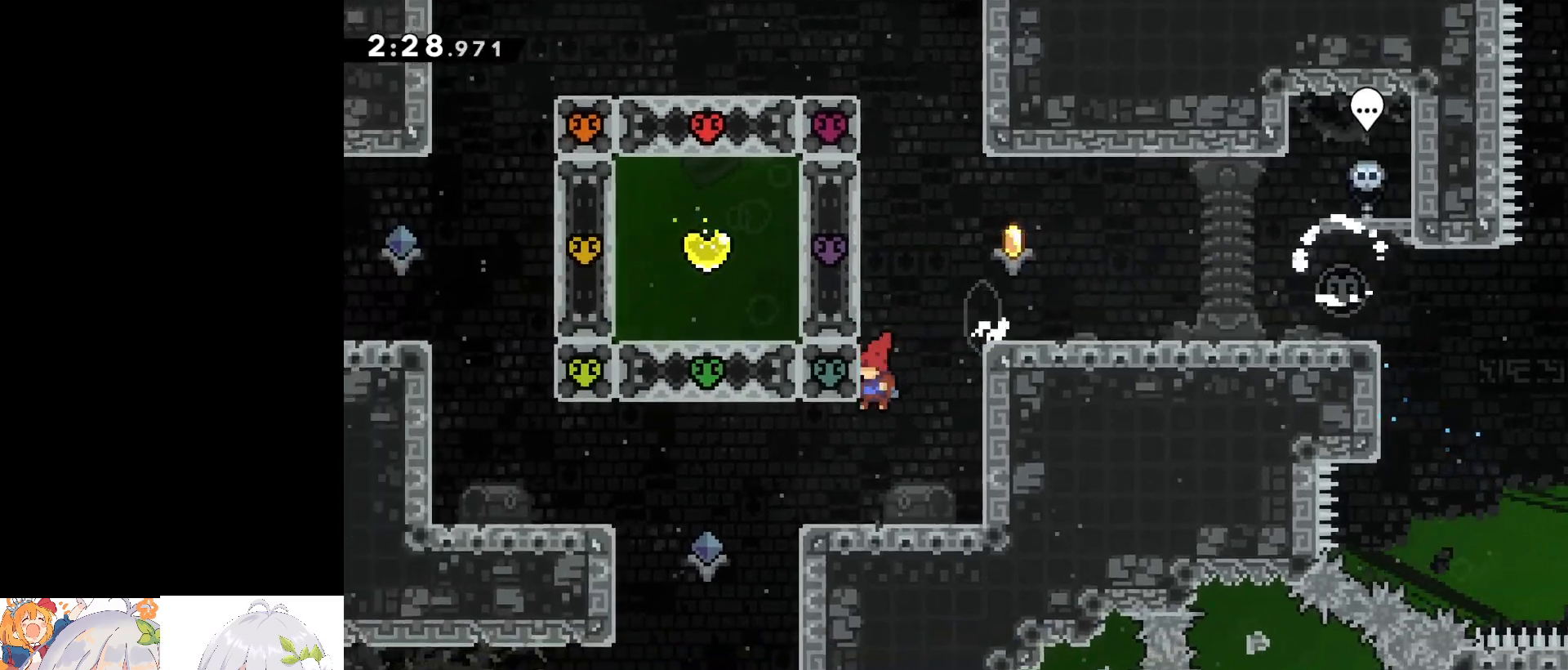
{"keys": ["a", "s"], "events": [[100, "a", "down"], [433, "s", "down"]]}
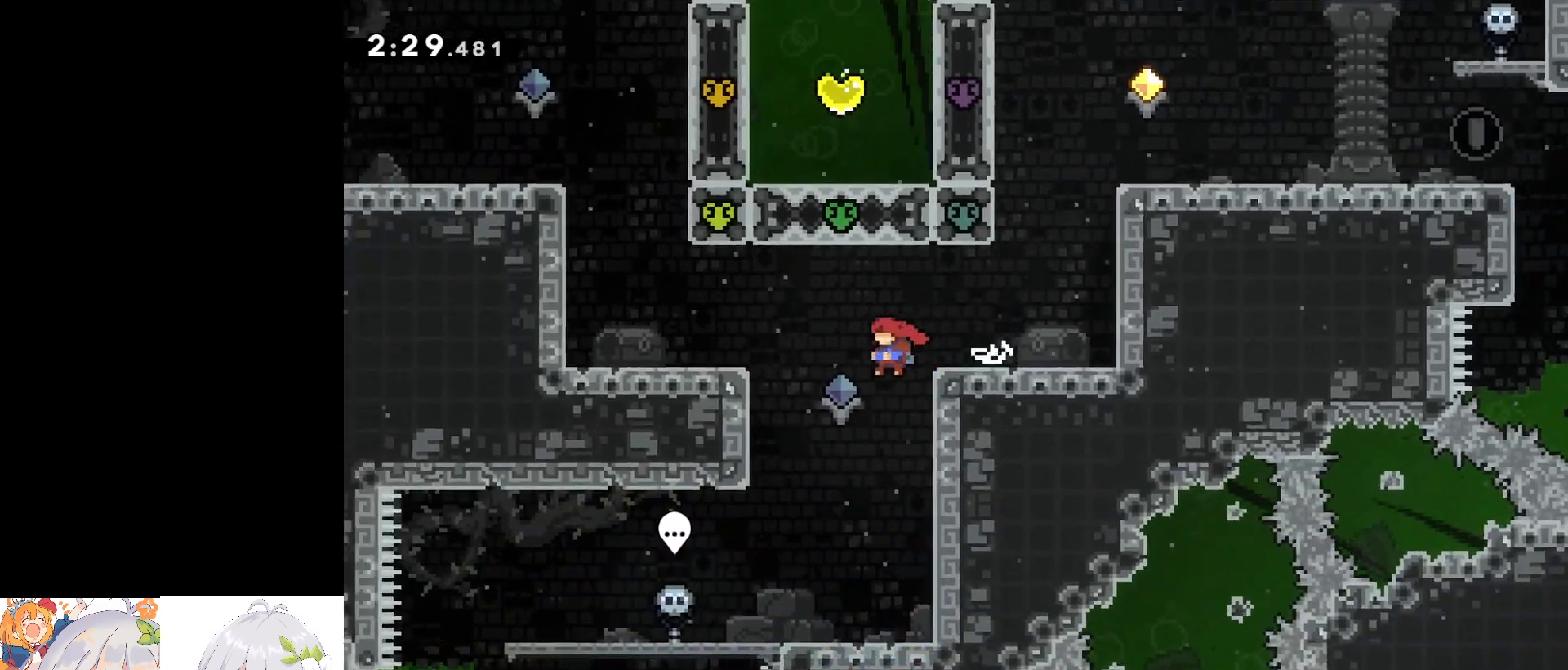
{"keys": ["a"], "events": [[67, "dash", "down"], [250, "dash", "up"], [300, "s", "up"]]}
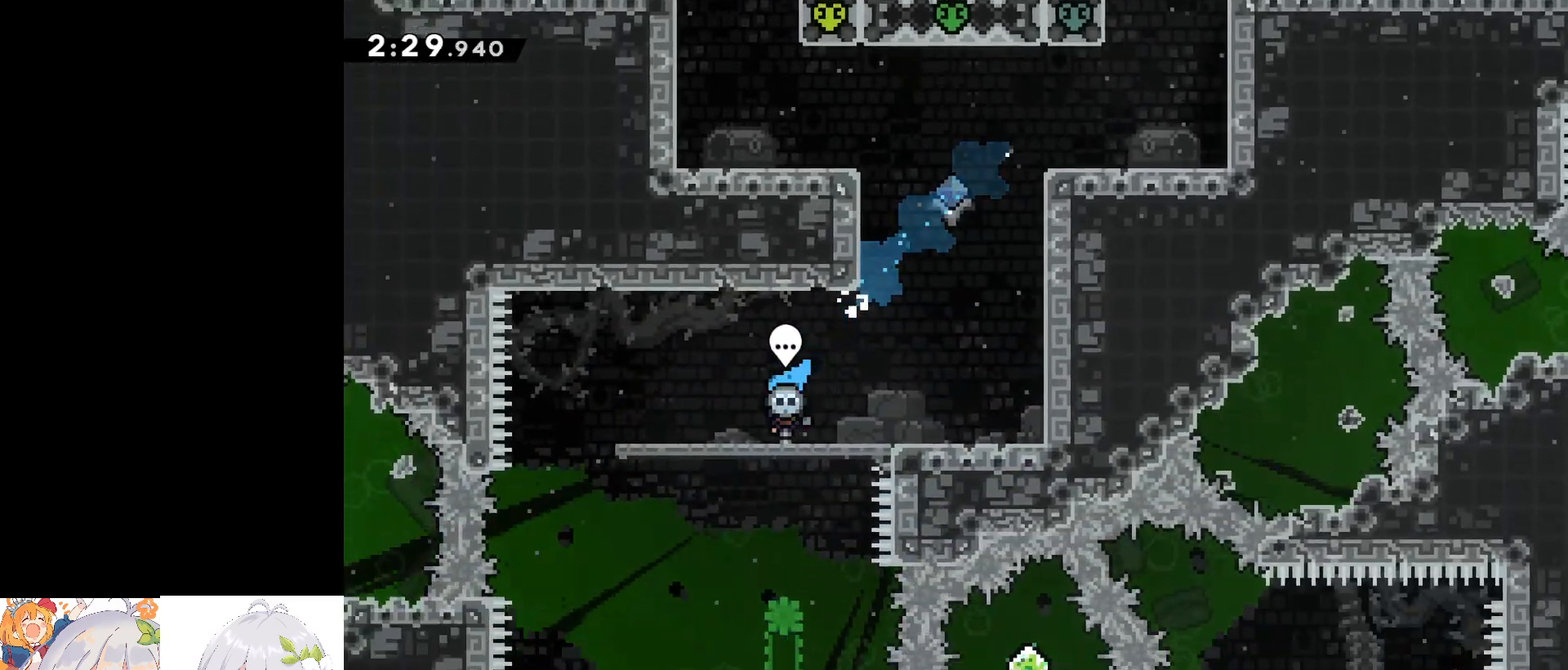
{"keys": ["dash", "s"], "events": [[317, "s", "down"], [367, "a", "up"], [367, "dash", "down"]]}
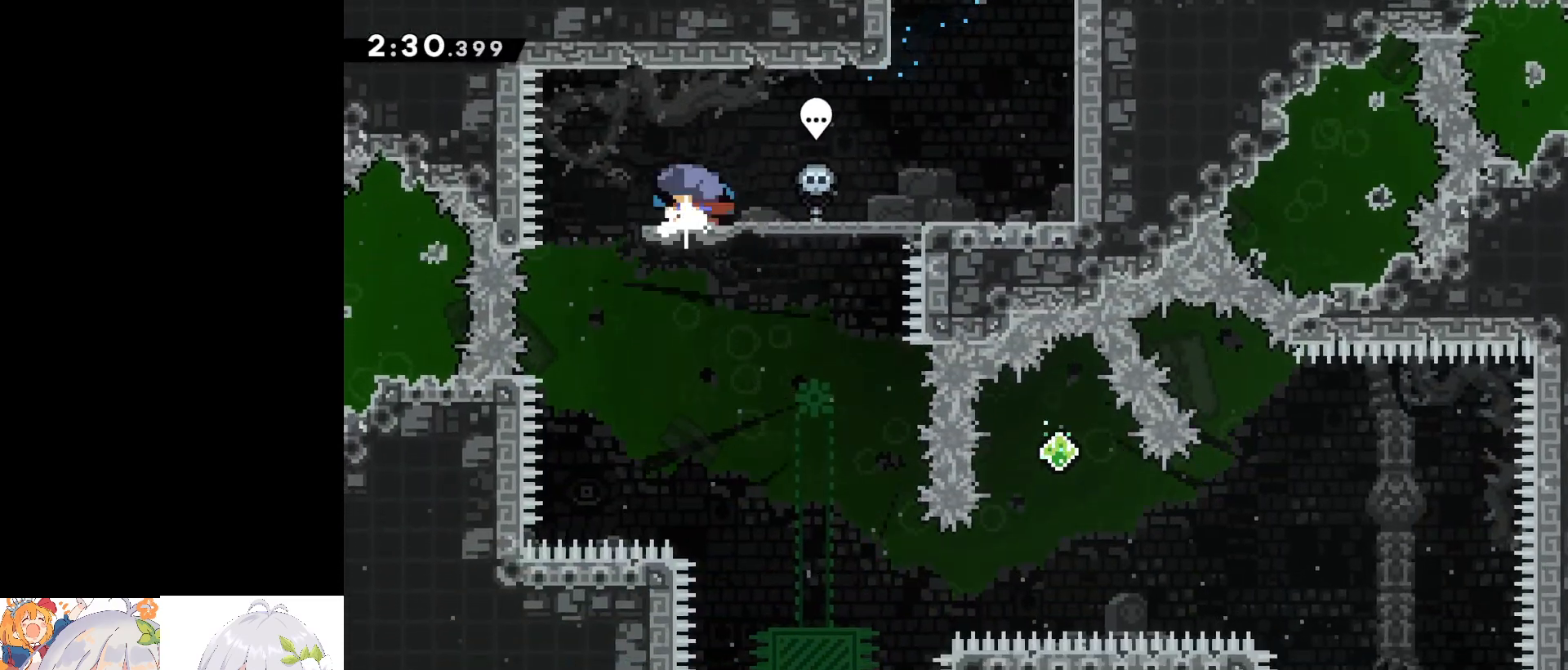
{"keys": ["dash", "s"], "events": [[50, "dash", "up"], [100, "dash", "down"], [283, "dash", "up"], [367, "dash", "down"]]}
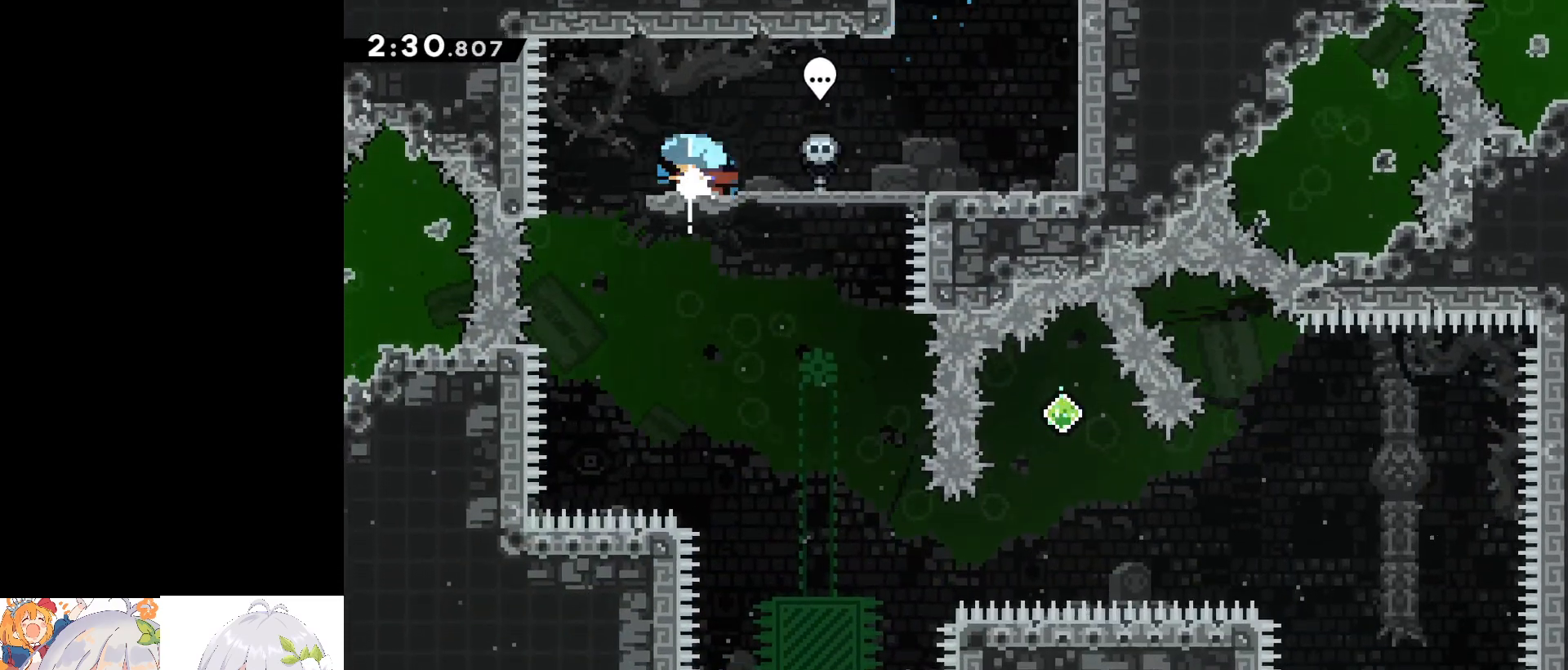
{"keys": ["a"], "events": [[17, "dash", "up"], [67, "dash", "down"], [250, "dash", "up"], [250, "s", "up"], [300, "a", "down"]]}
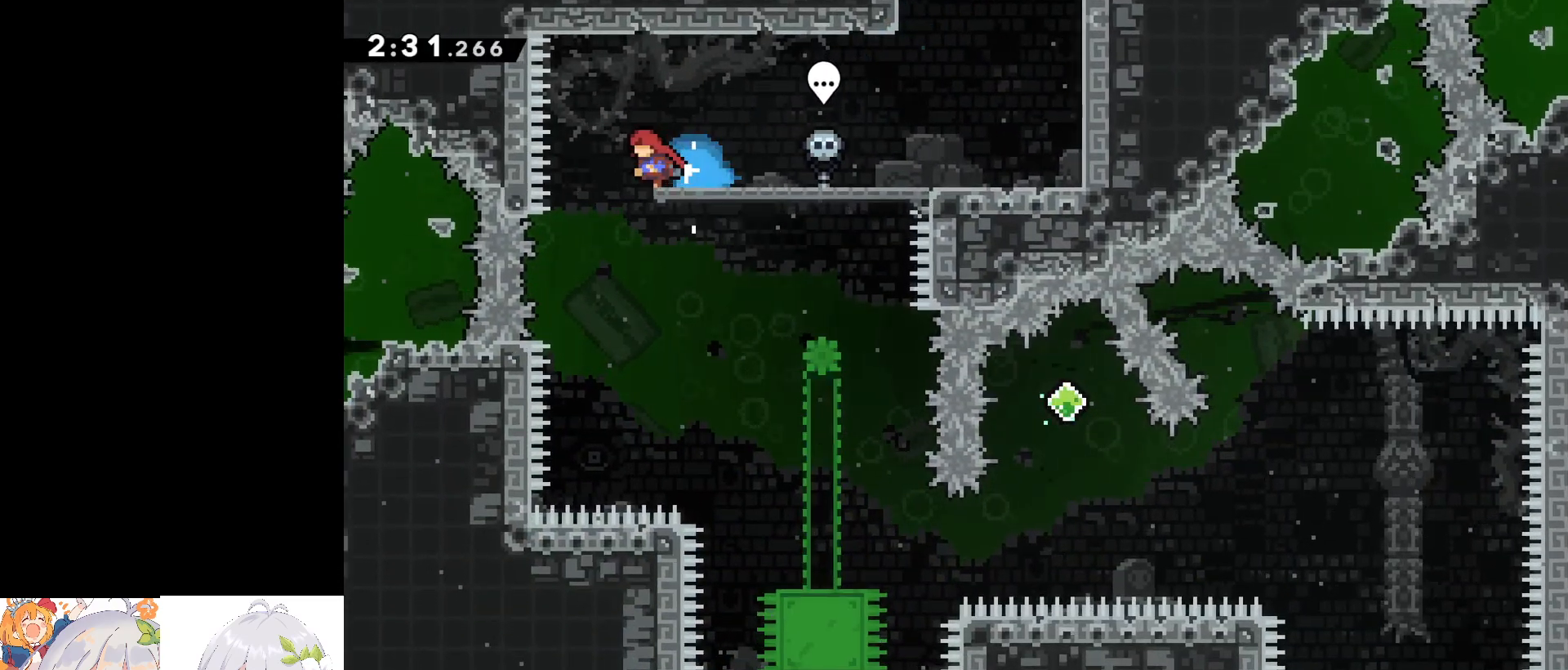
{"keys": ["d"], "events": [[83, "a", "up"], [83, "d", "down"]]}
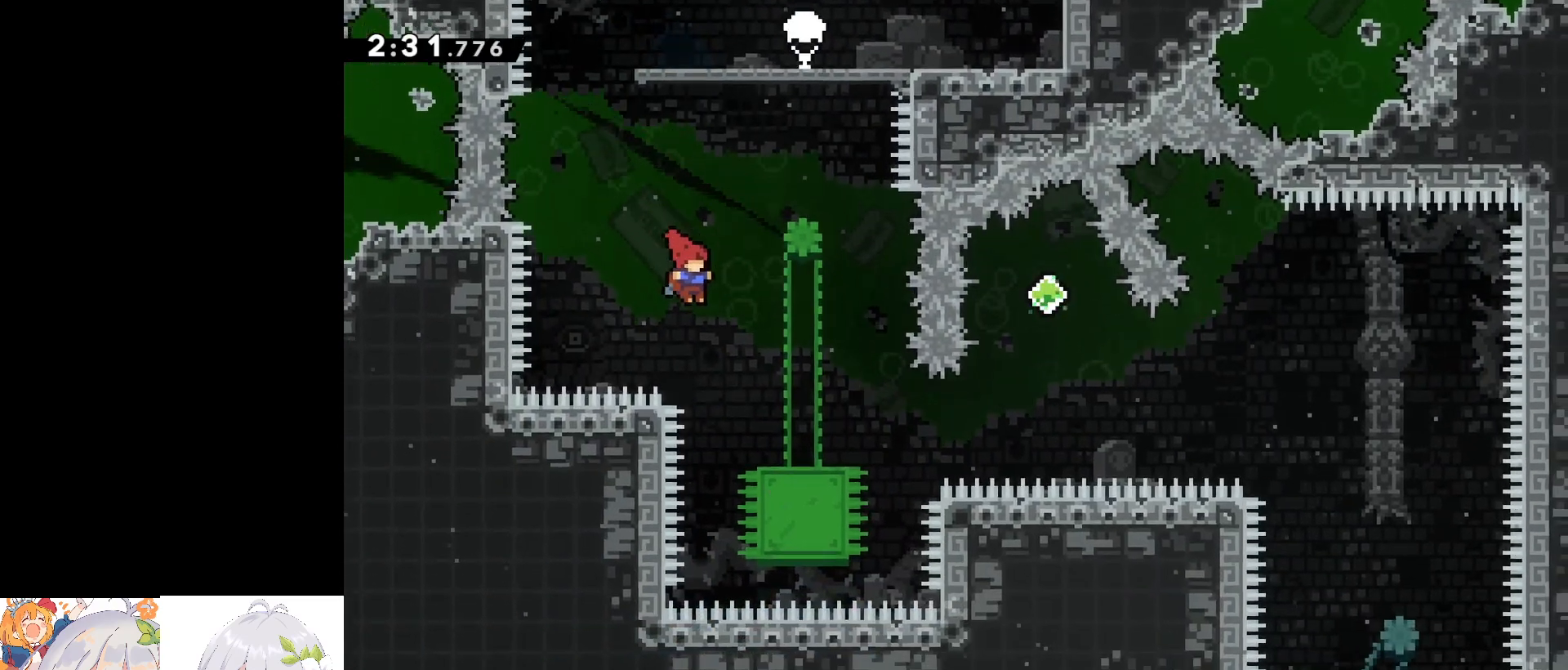
{"keys": ["d", "jump"], "events": [[150, "s", "down"], [233, "dash", "down"], [383, "jump", "down"], [383, "s", "up"], [433, "dash", "up"]]}
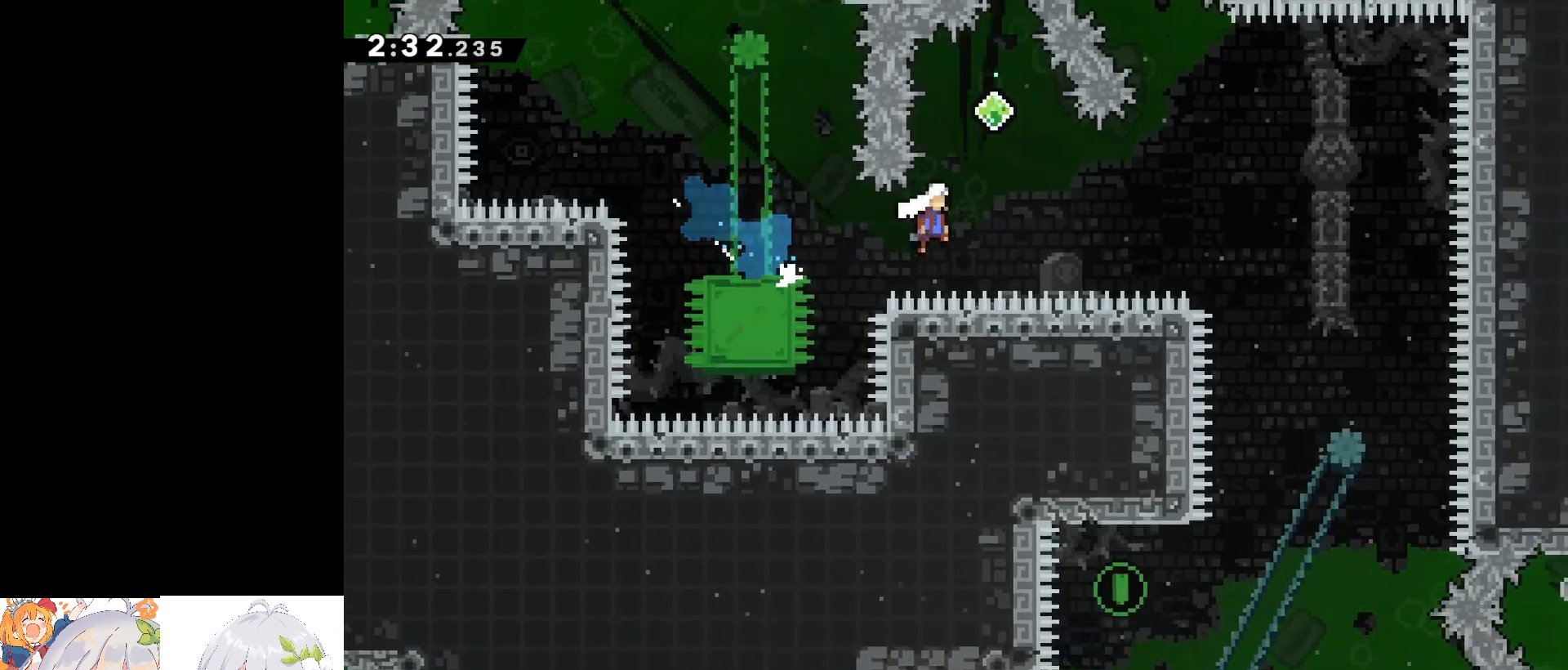
{"keys": ["jump"], "events": [[300, "d", "up"]]}
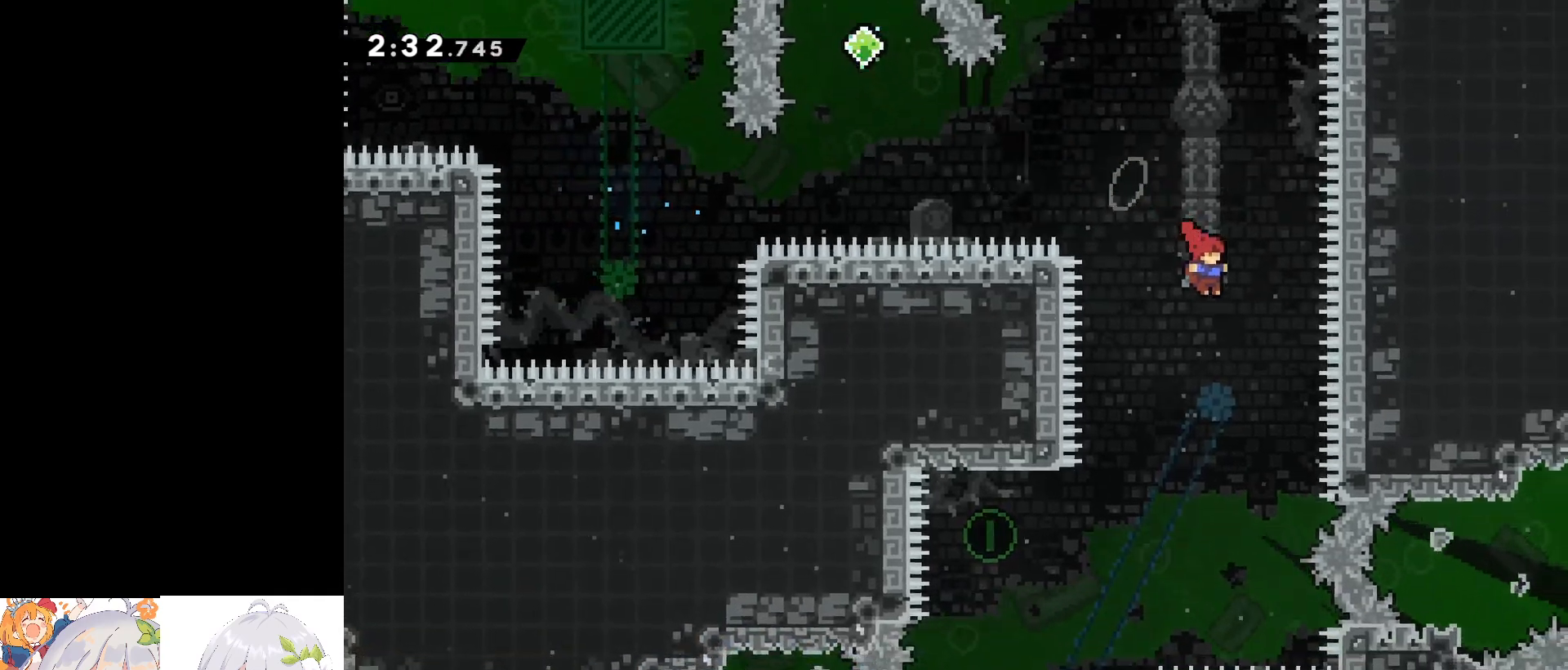
{"keys": ["a", "jump"], "events": [[83, "a", "down"]]}
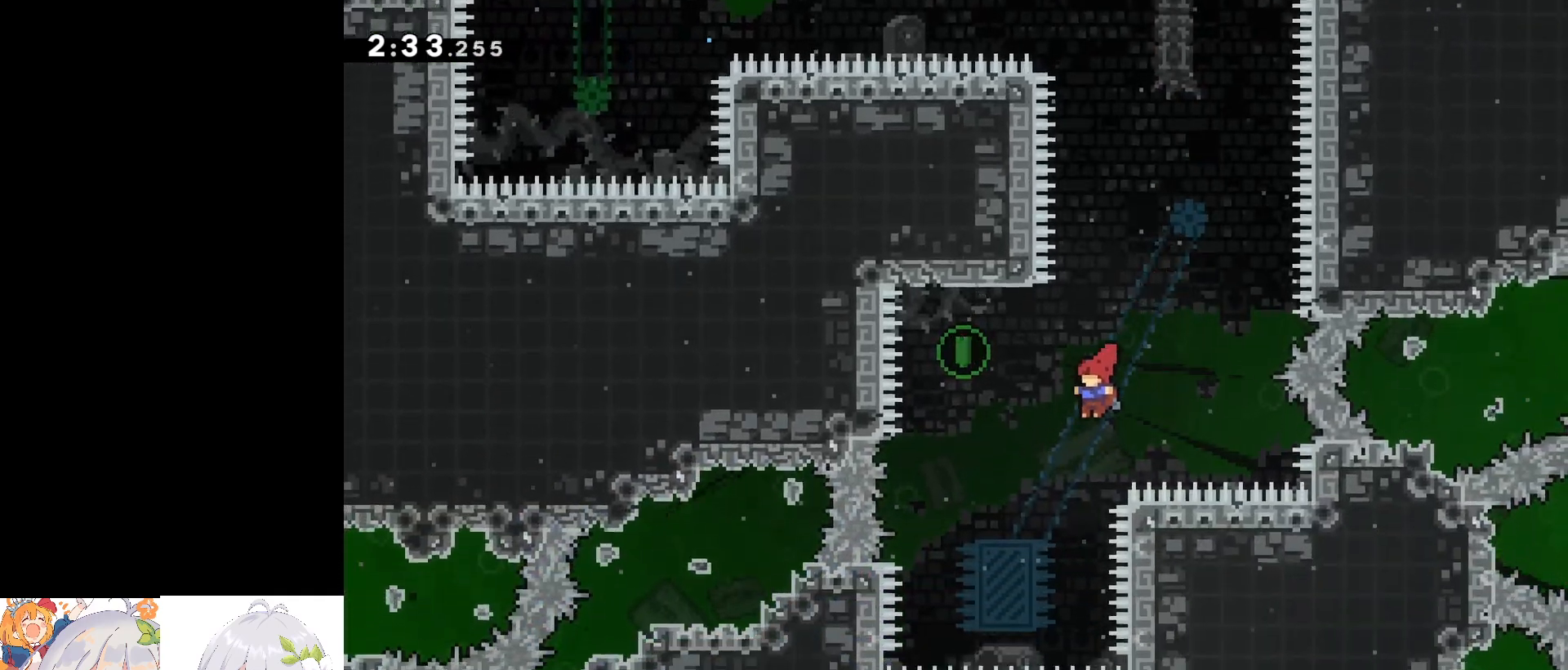
{"keys": ["dash", "jump"], "events": [[183, "a", "up"], [183, "w", "down"], [233, "dash", "down"], [417, "w", "up"]]}
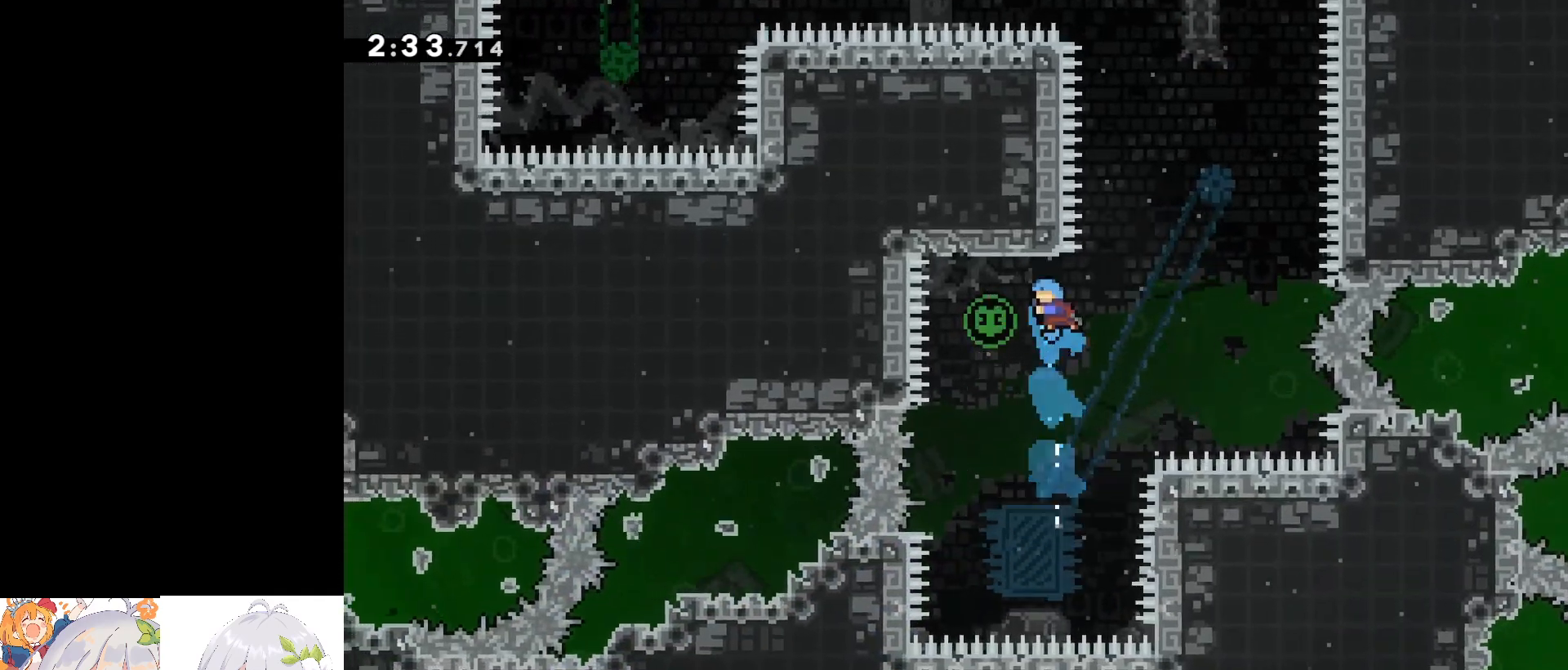
{"keys": [], "events": [[17, "a", "down"], [150, "dash", "up"], [150, "jump", "up"], [200, "a", "up"], [383, "d", "down"], [483, "d", "up"]]}
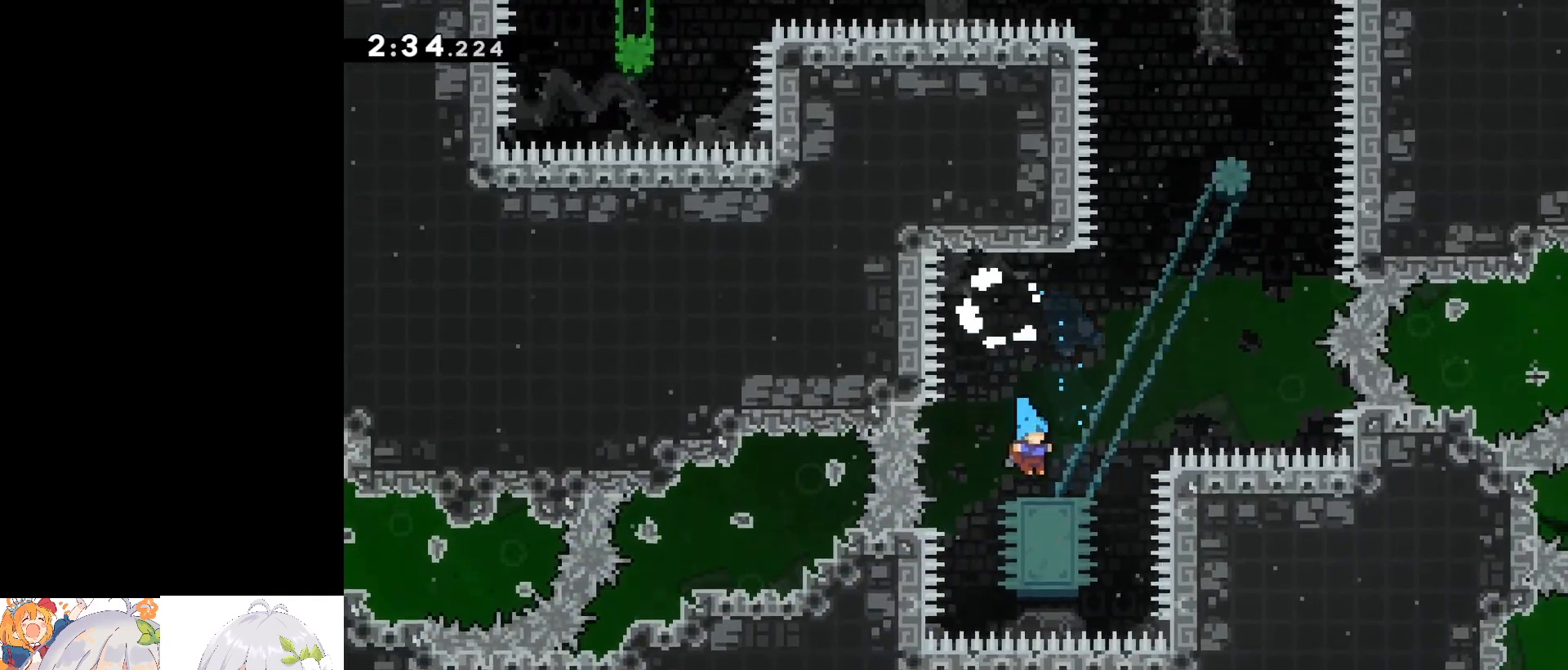
{"keys": [], "events": []}
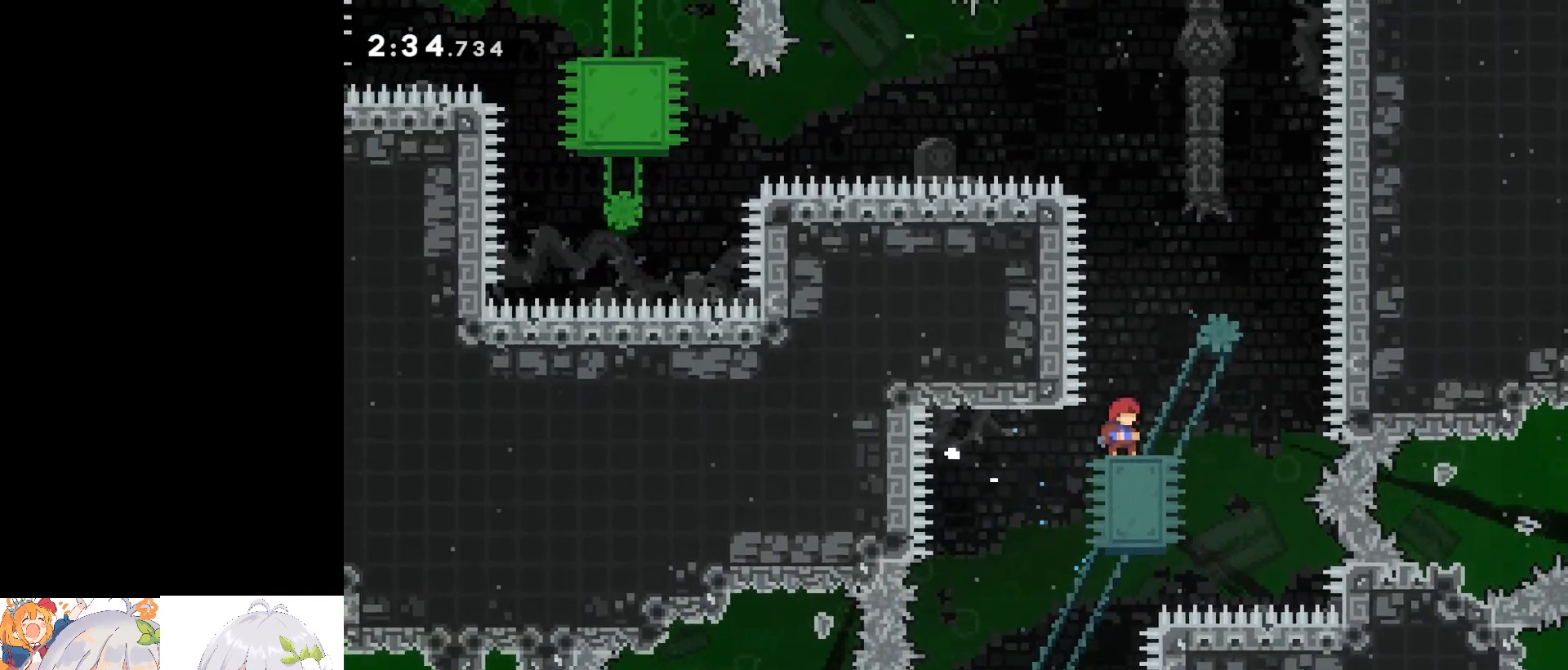
{"keys": ["a", "jump"], "events": [[183, "a", "down"], [233, "jump", "down"]]}
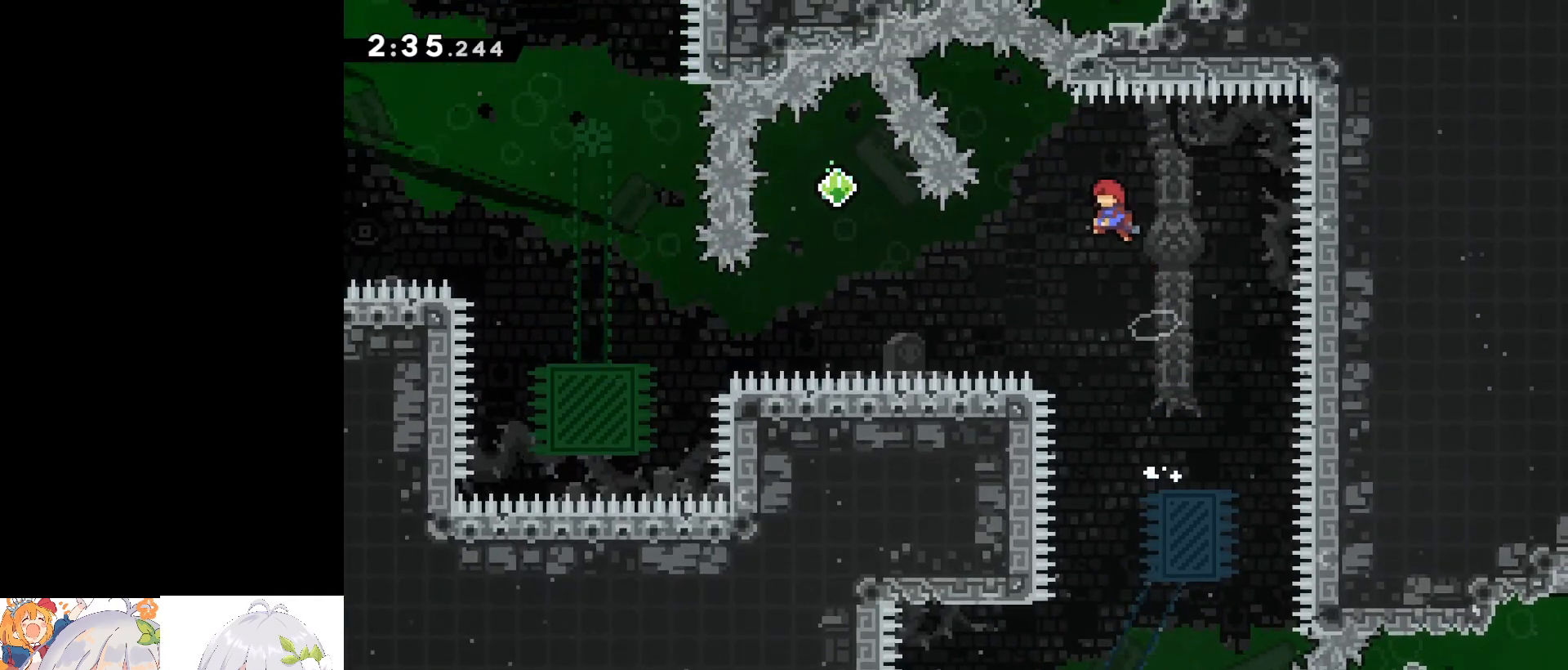
{"keys": ["a", "jump"], "events": [[117, "a", "up"], [250, "a", "down"]]}
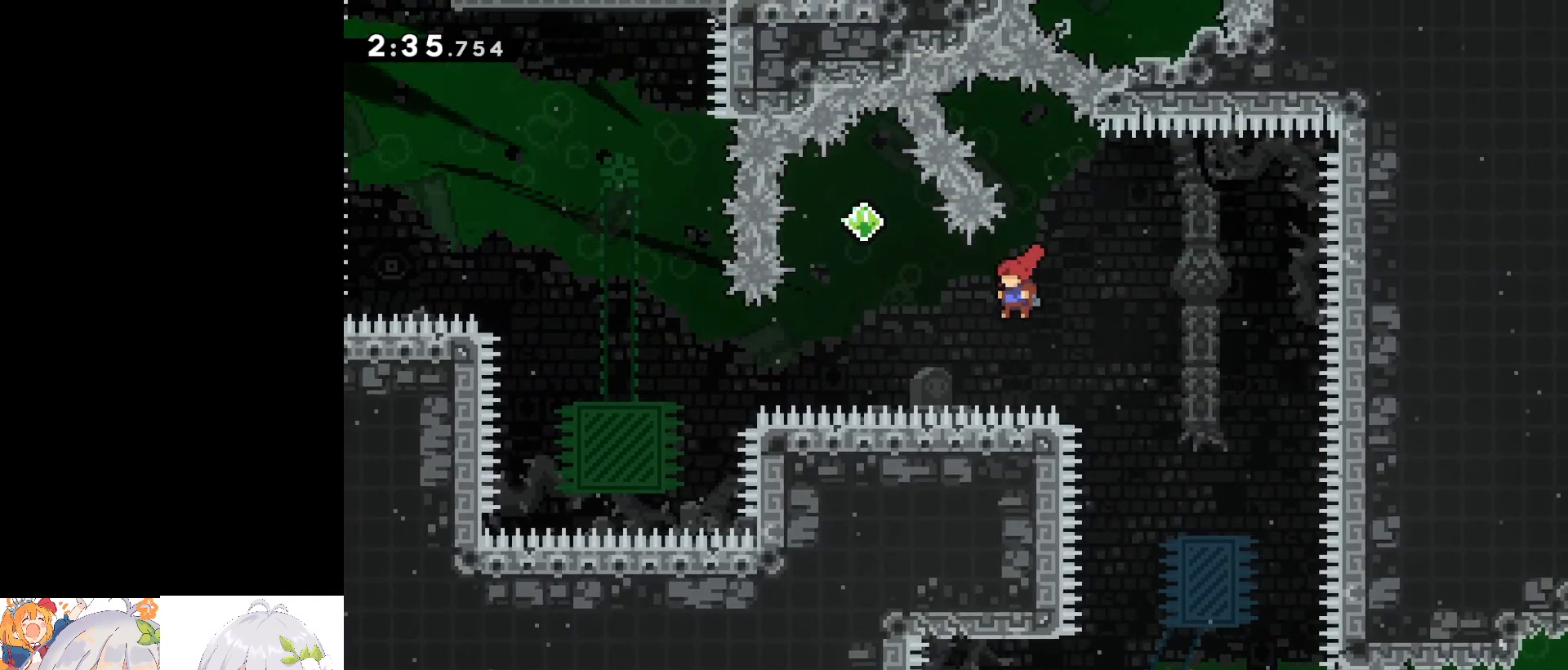
{"keys": ["jump"], "events": [[33, "w", "down"], [83, "dash", "down"], [267, "a", "up"], [267, "w", "up"], [367, "dash", "up"]]}
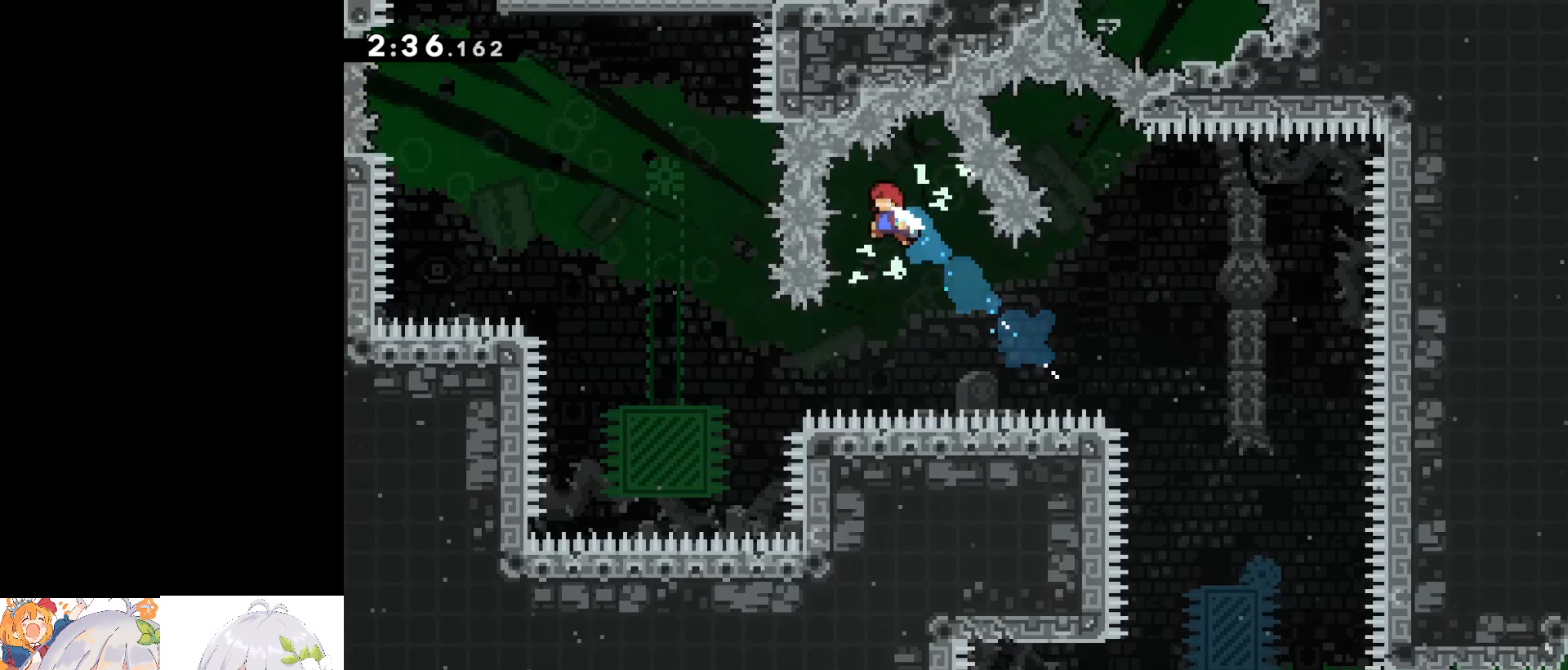
{"keys": ["a", "demo"], "events": [[283, "a", "down"], [383, "demo", "down"], [417, "jump", "up"]]}
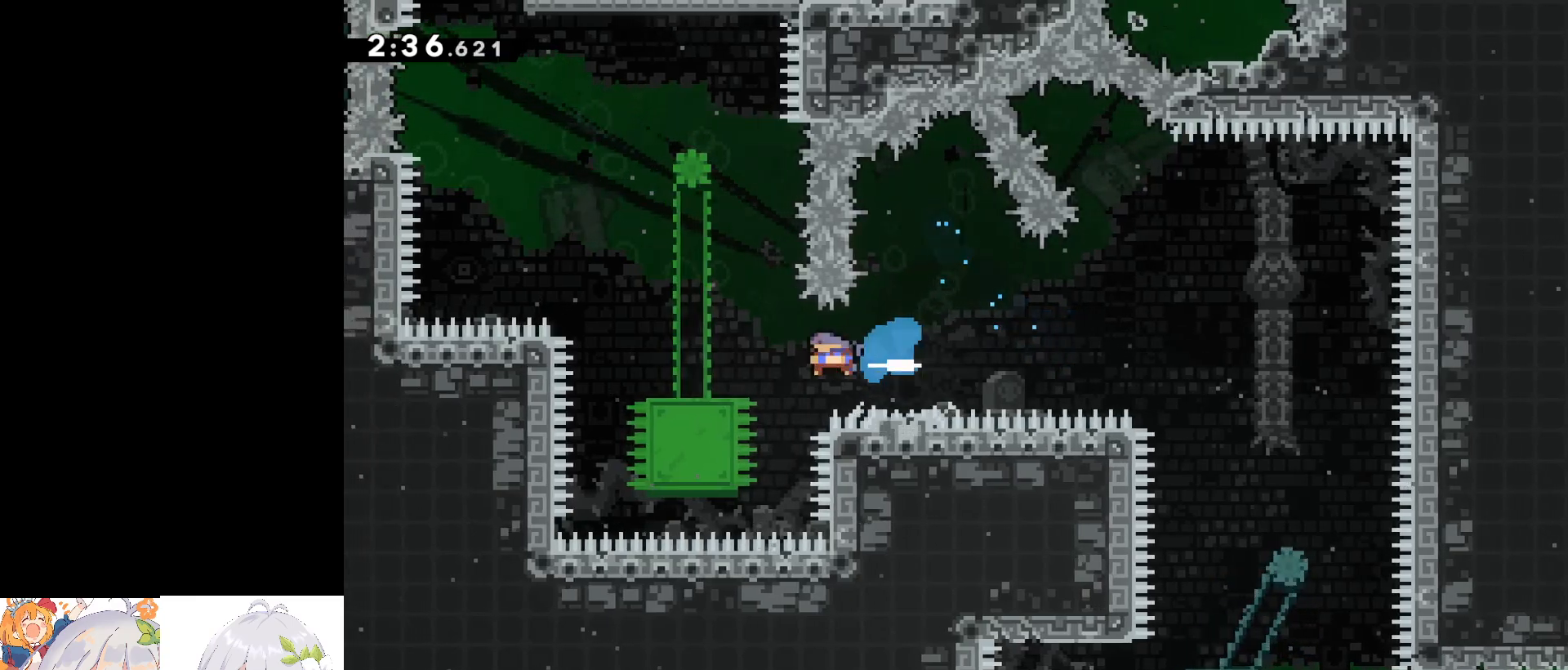
{"keys": [], "events": [[67, "demo", "up"], [117, "a", "up"]]}
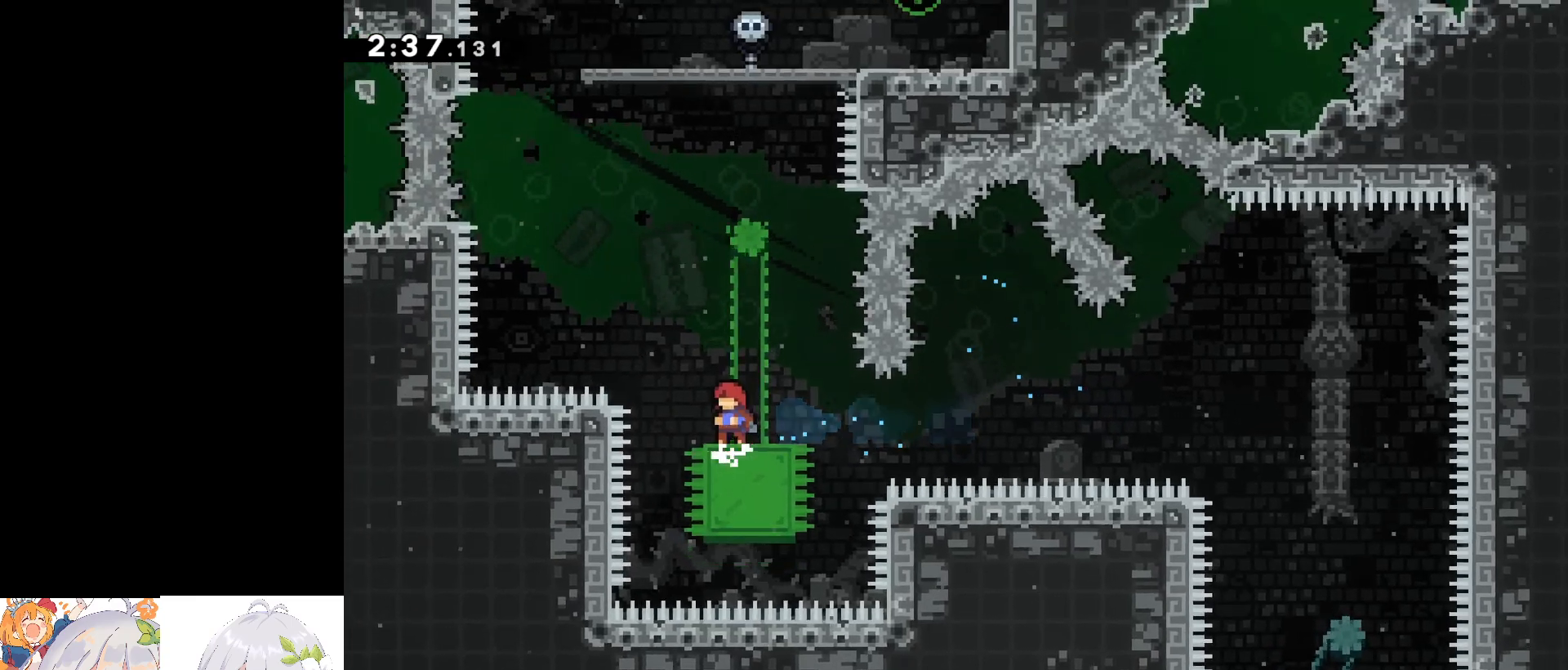
{"keys": ["d", "jump"], "events": [[367, "jump", "down"], [400, "d", "down"]]}
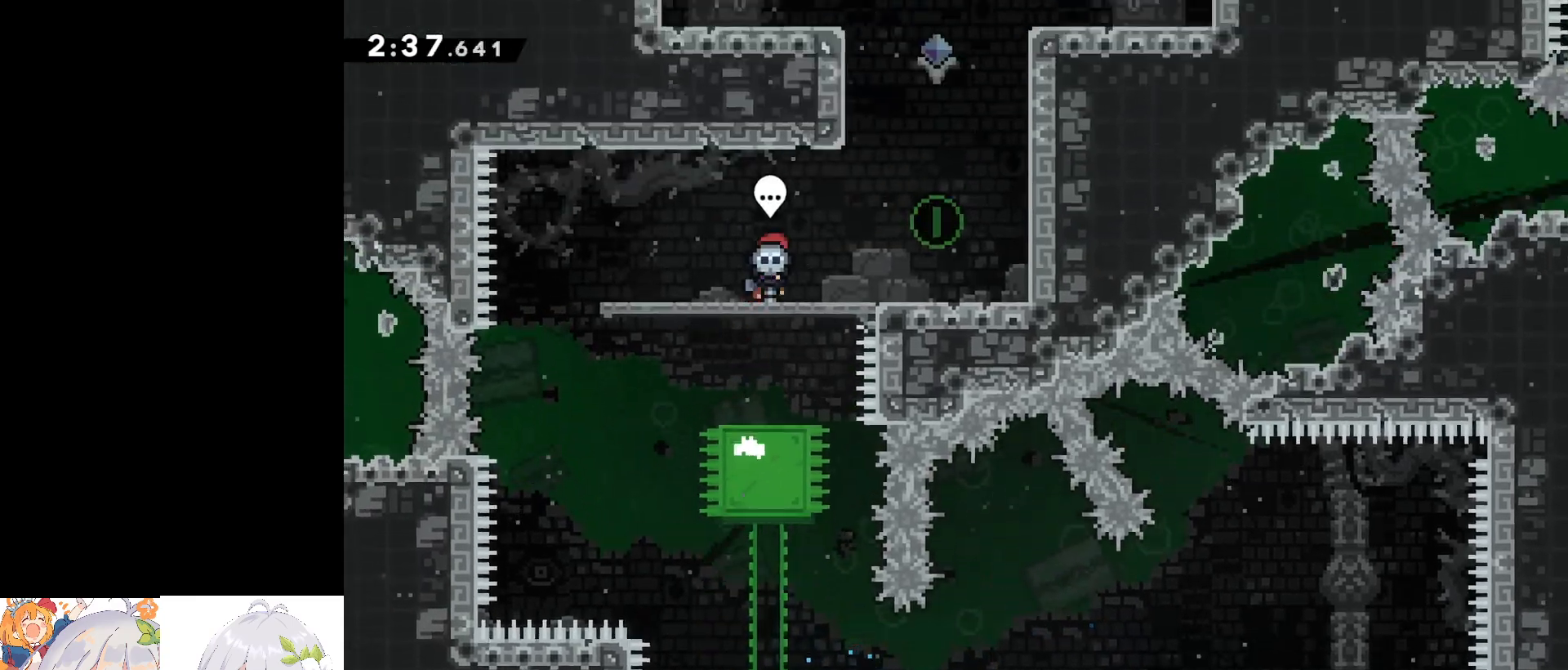
{"keys": ["dash", "w"], "events": [[50, "dash", "down"], [100, "jump", "up"], [233, "jump", "down"], [283, "dash", "up"], [333, "d", "up"], [383, "w", "down"], [417, "dash", "down"], [417, "jump", "up"]]}
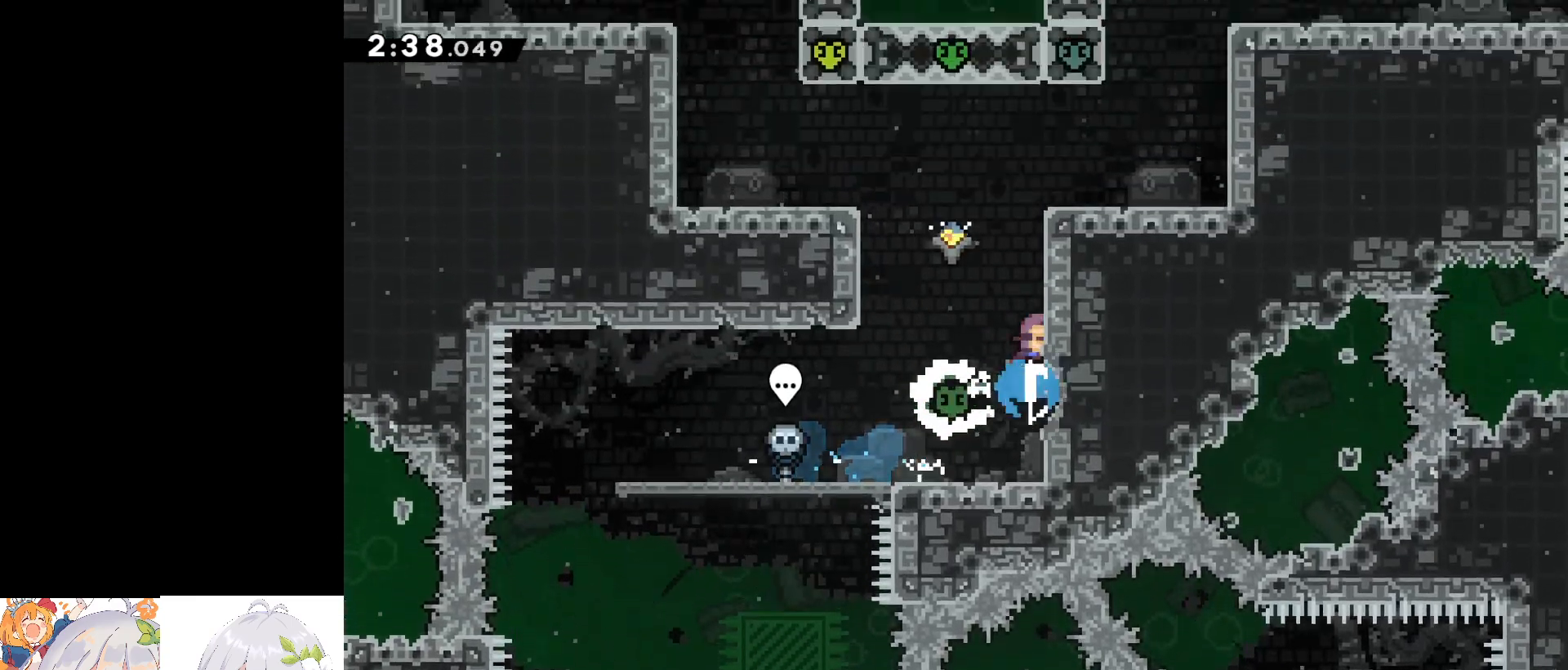
{"keys": ["a"], "events": [[67, "w", "up"], [117, "a", "down"], [117, "dash", "up"], [117, "jump", "down"], [200, "jump", "up"]]}